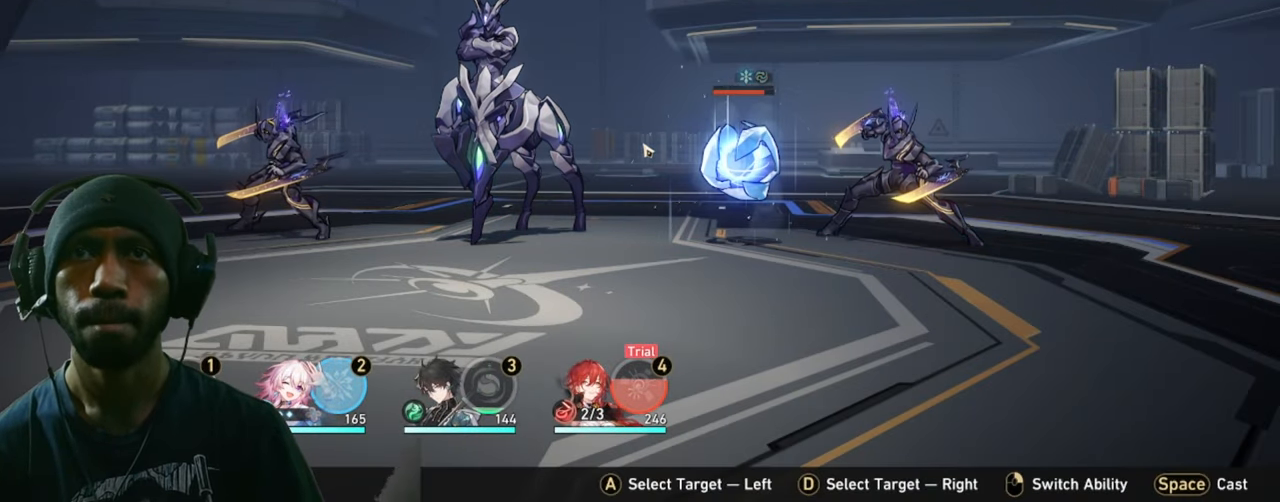
Gameplay with keyboard and mouse; each line is a JSON object with the keys and mouse buttons held at the frame after it. "events" lists presses ("down") and releases ("up") of "1", "2", "3", "4", "5", "a", "alt", "b", "c", "ctrl", "d", "e", "f", "g", "q", "r", "s", "shift", "space", "t", "tab", "v", "w", "x", "z", "mouse_left", "mouse_wheel", "mouse_right", "mouse_mb4" and "mouse_mb5" between this image and that frame as [ms after this image, input, new state], when the widget could be followed in between. "mouse_left", "mouse_wheel", "mouse_right", "mouse_mb4", "mouse_mb5" = the "left", "wheel", "right", "mb4", "mb5" buttons of the "mouse" list. No other keys are recorded. "wheel" means that the mouse wheel is clicked or scrolled. Mouse movement is not recorded.
{"keys": ["2"], "mouse": [], "events": []}
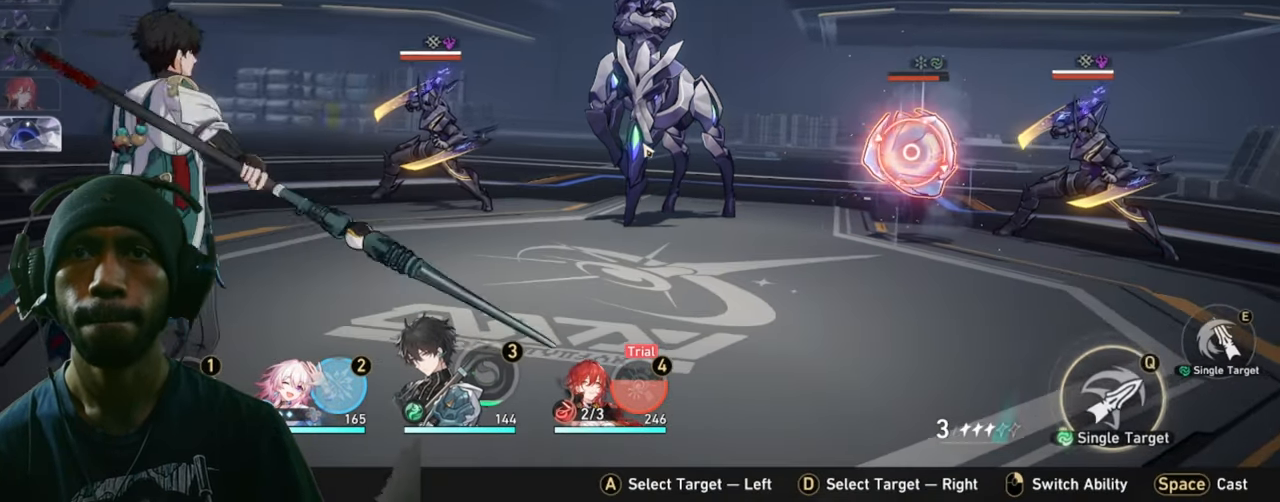
{"keys": ["2"], "mouse": [], "events": []}
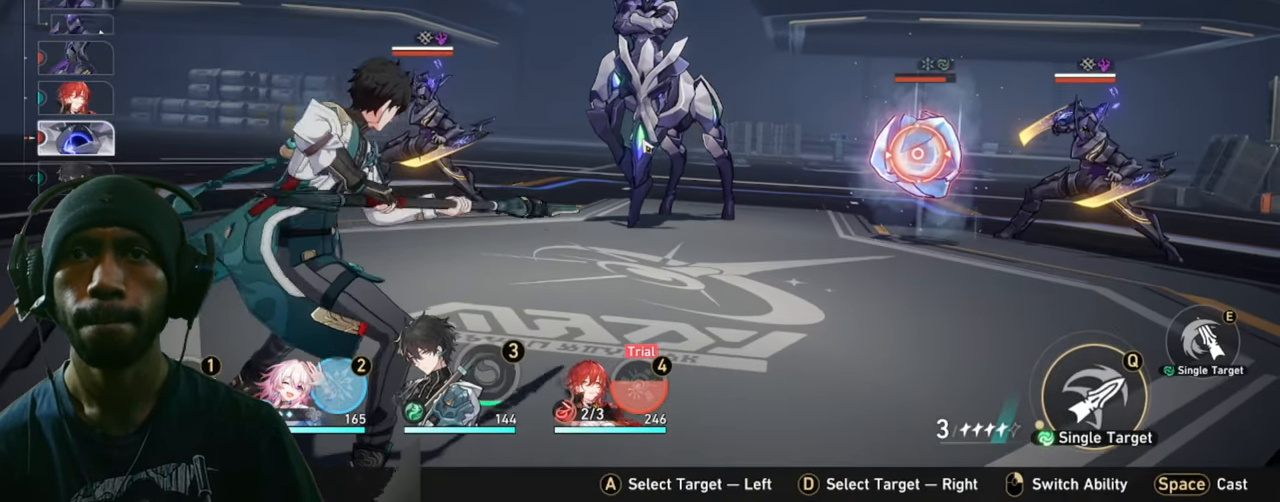
{"keys": ["2"], "mouse": [], "events": []}
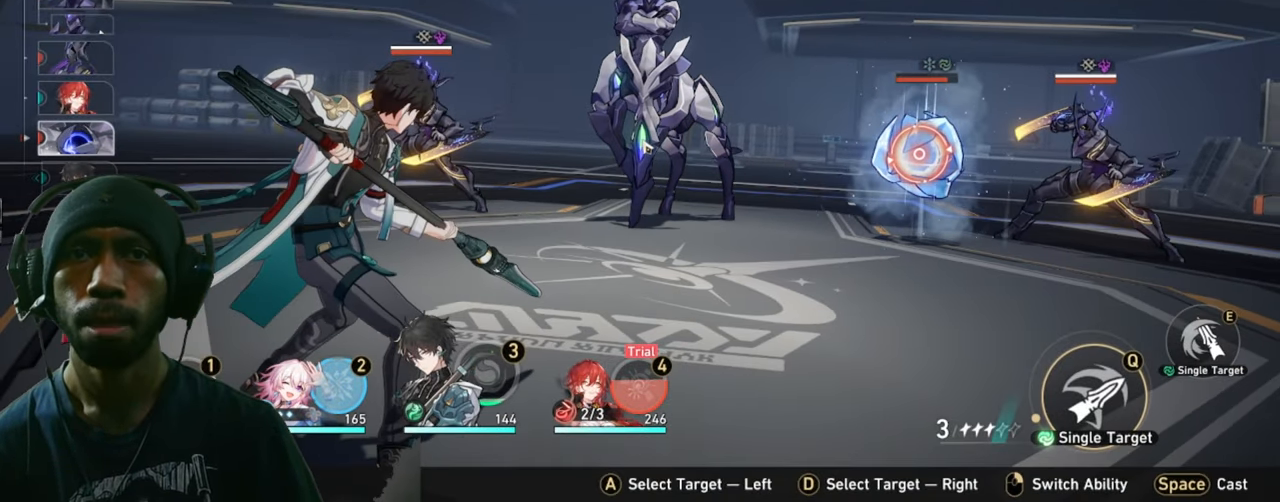
{"keys": ["2"], "mouse": [], "events": []}
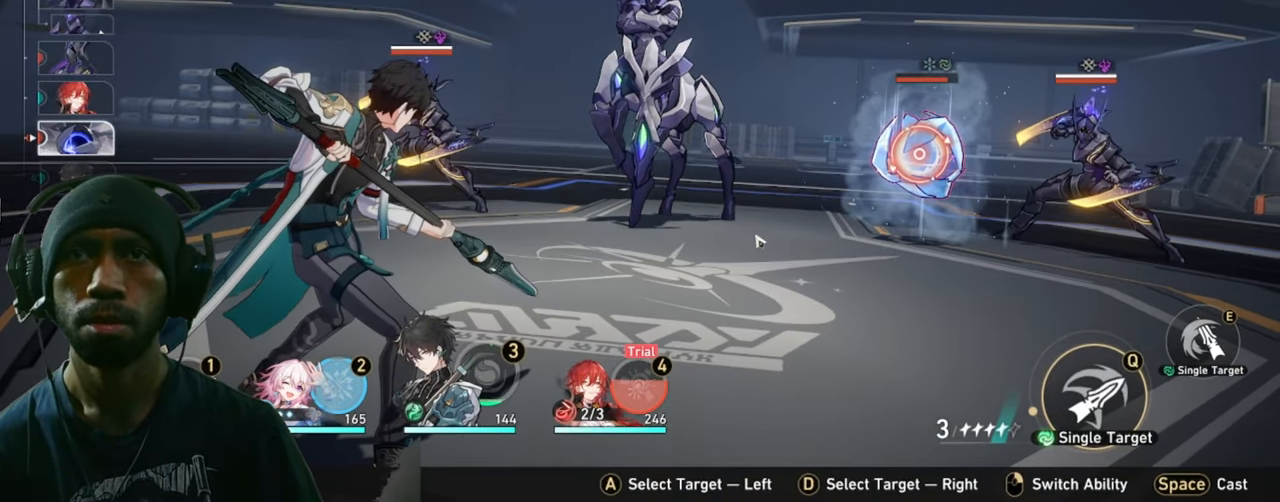
{"keys": ["2"], "mouse": [], "events": []}
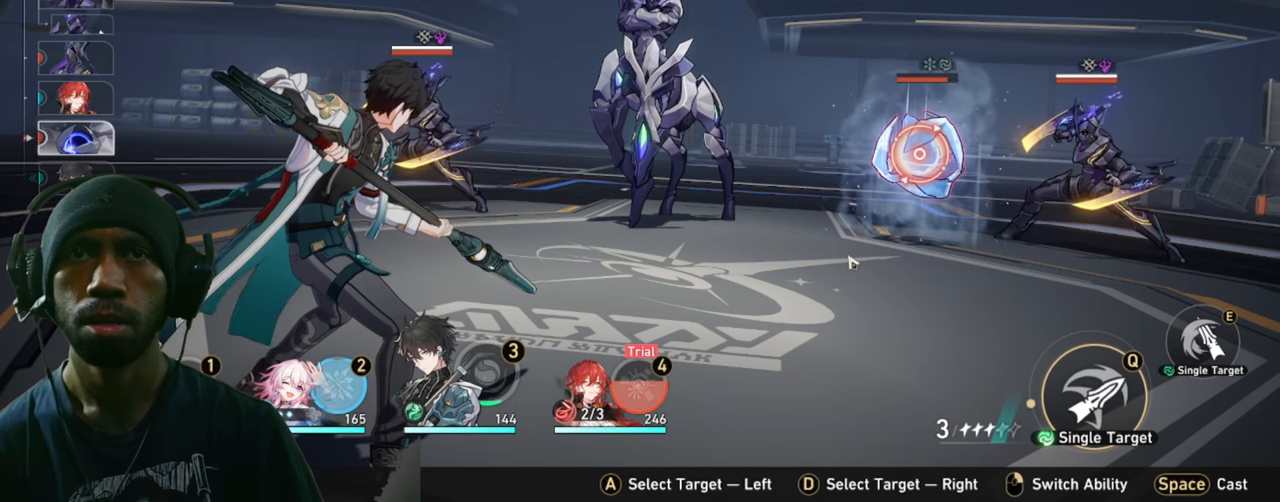
{"keys": ["2"], "mouse": [], "events": []}
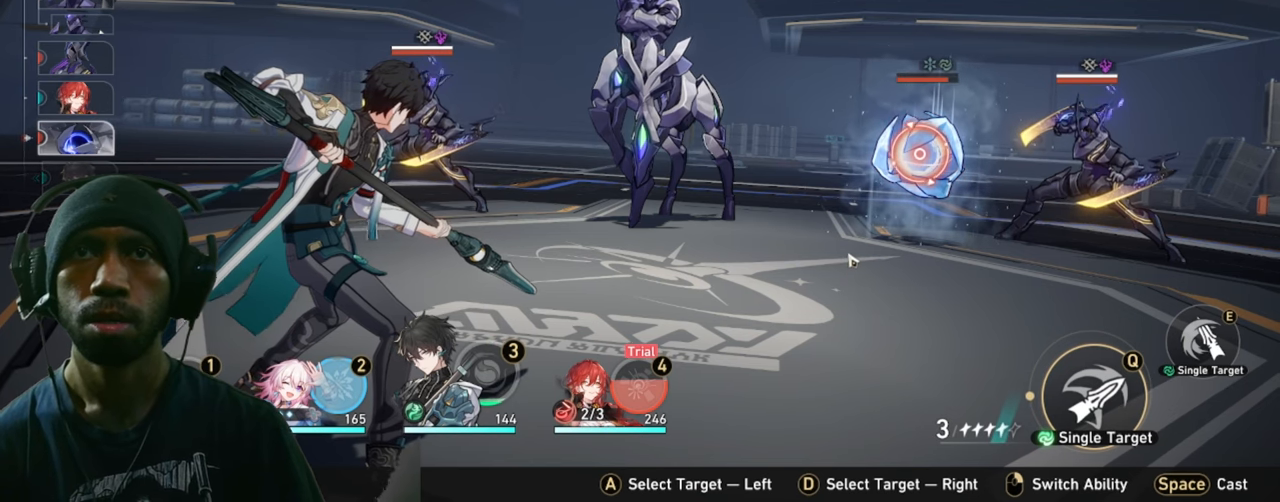
{"keys": ["2"], "mouse": [], "events": []}
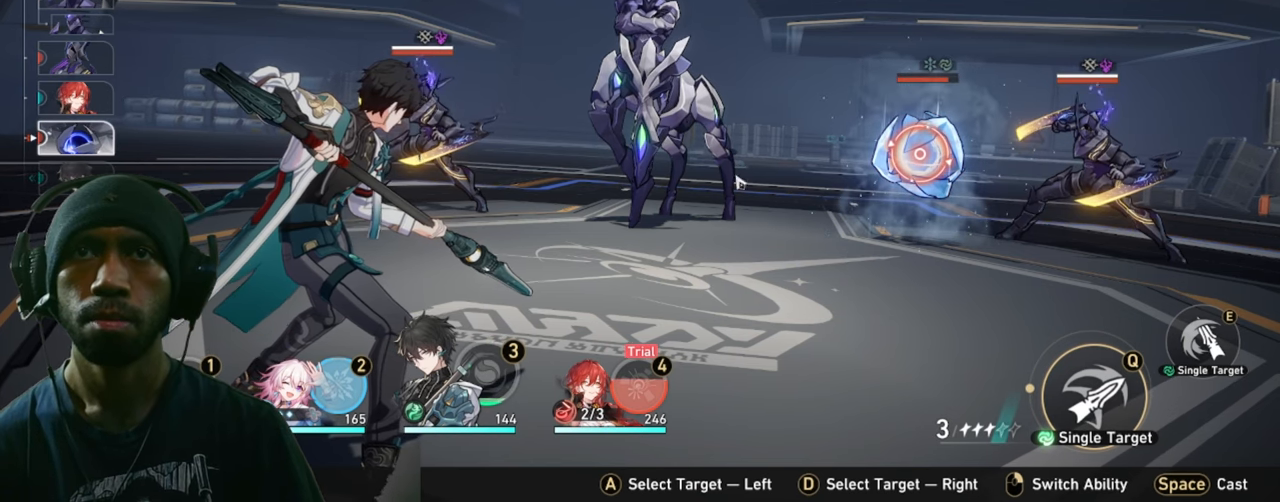
{"keys": ["2"], "mouse": ["left"], "events": [[383, "mouse_left", "down"]]}
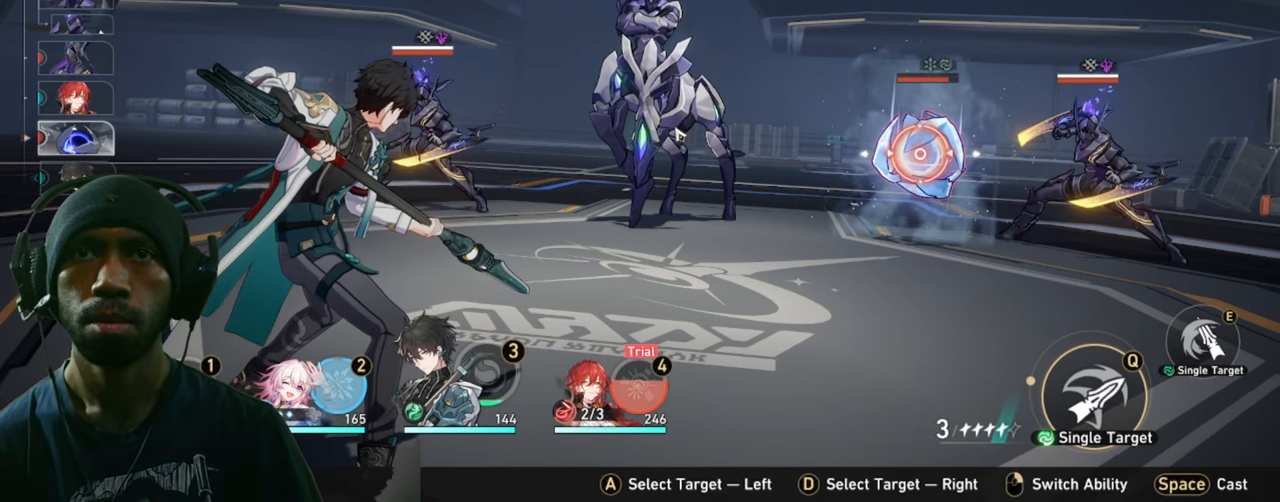
{"keys": ["2"], "mouse": [], "events": [[50, "mouse_left", "up"]]}
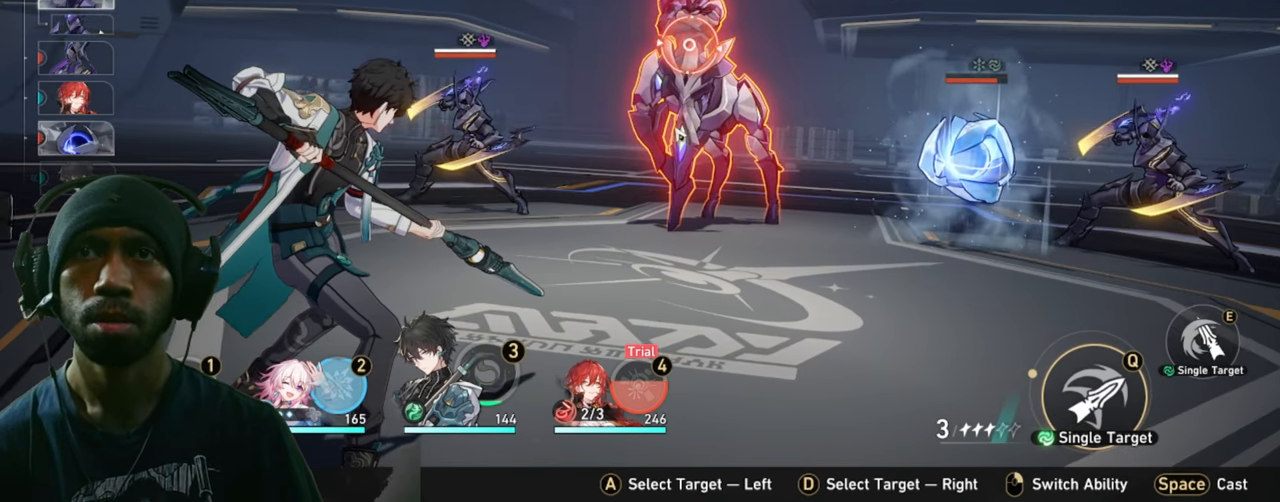
{"keys": ["2"], "mouse": [], "events": []}
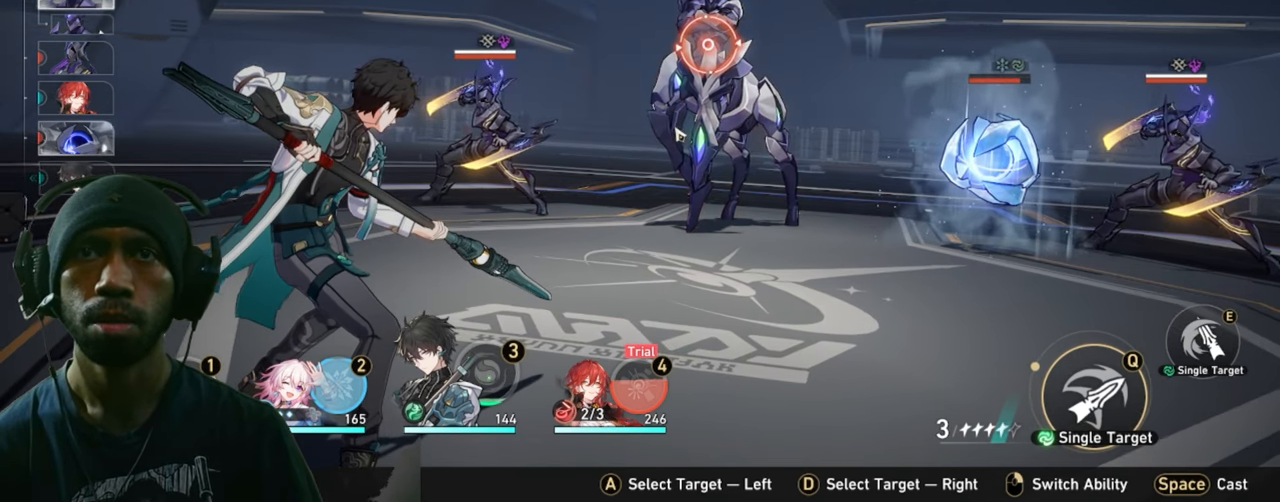
{"keys": ["2"], "mouse": [], "events": []}
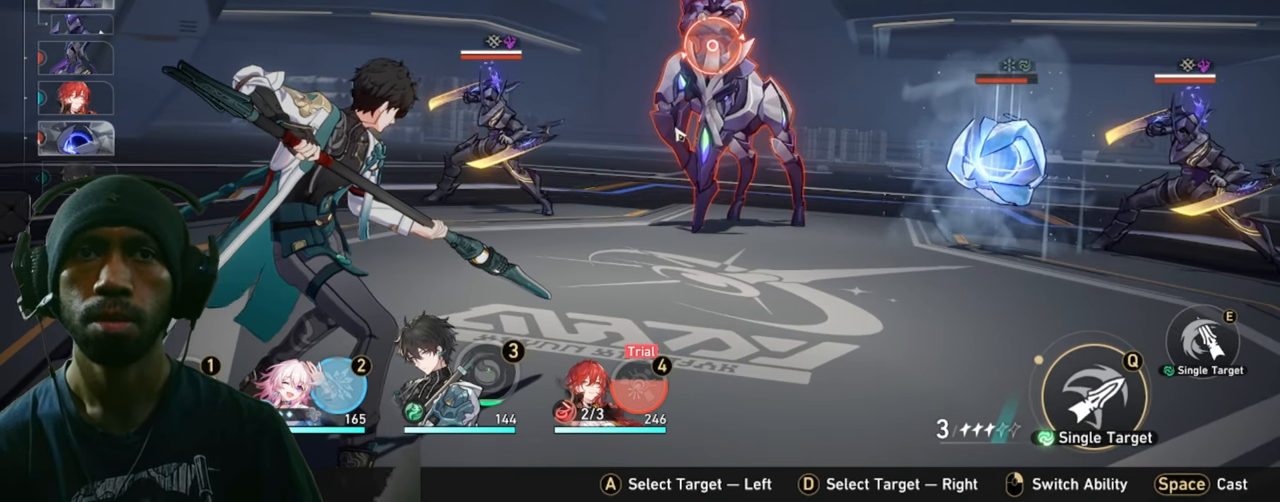
{"keys": ["2"], "mouse": [], "events": []}
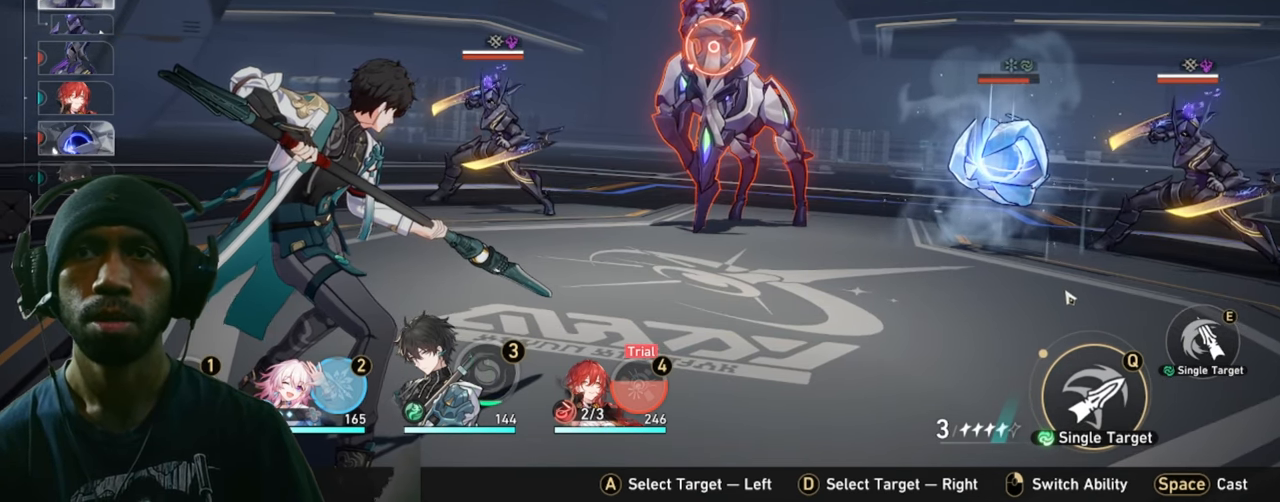
{"keys": ["2"], "mouse": [], "events": []}
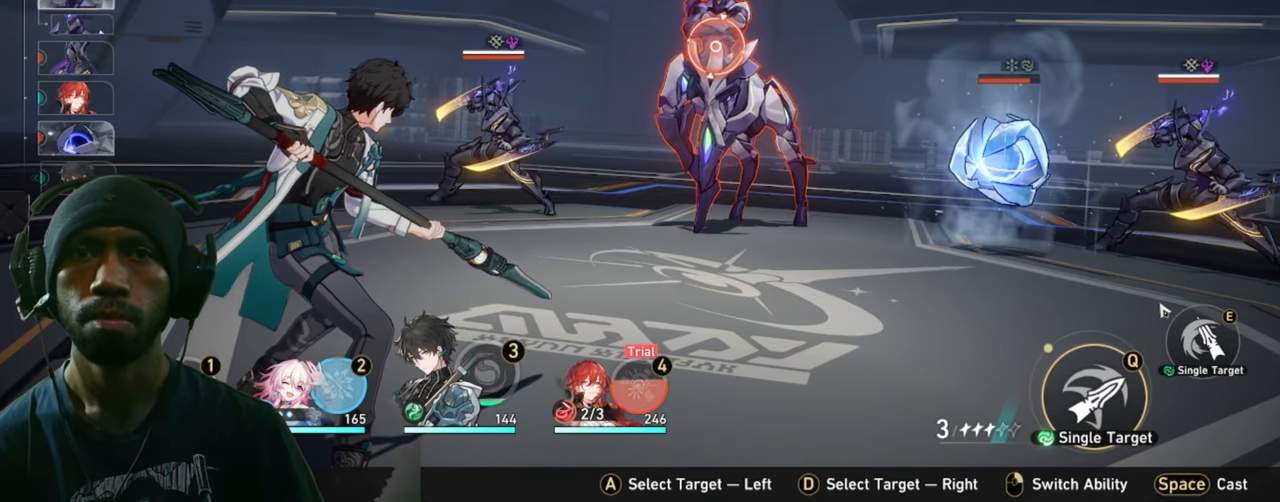
{"keys": ["2"], "mouse": [], "events": []}
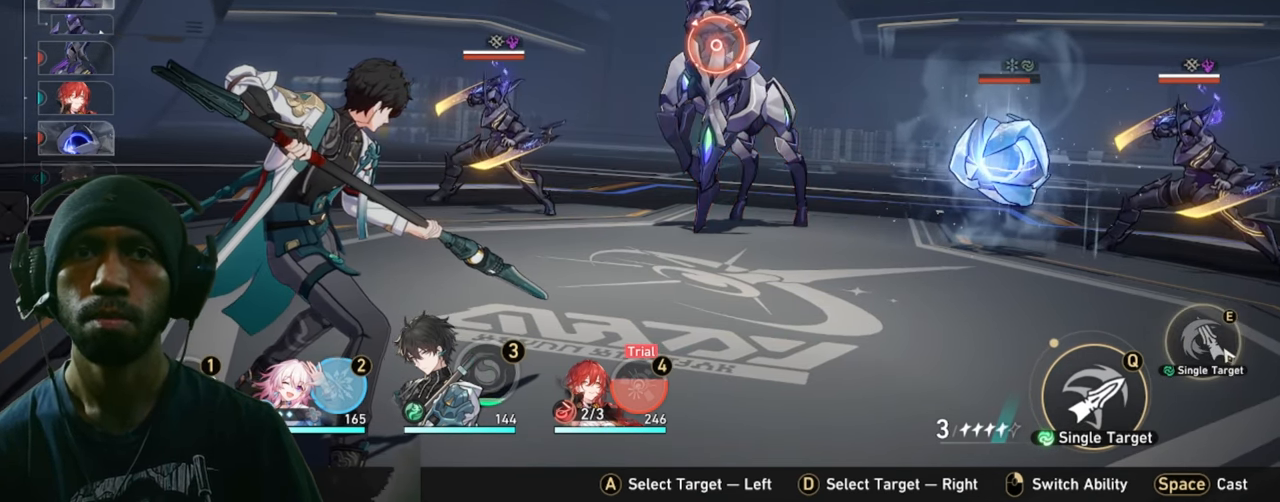
{"keys": ["2"], "mouse": [], "events": []}
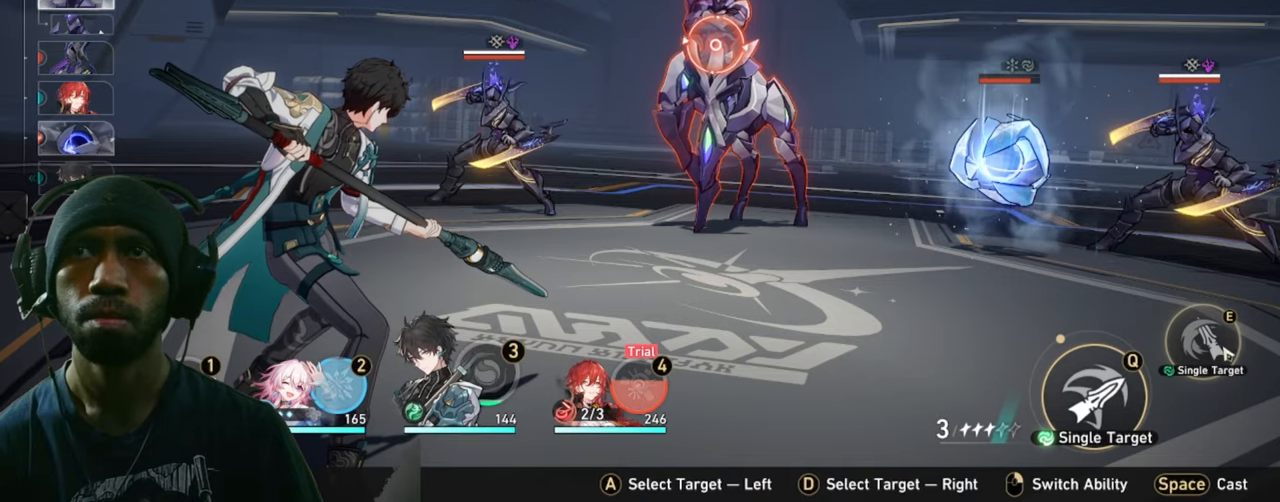
{"keys": ["2"], "mouse": [], "events": []}
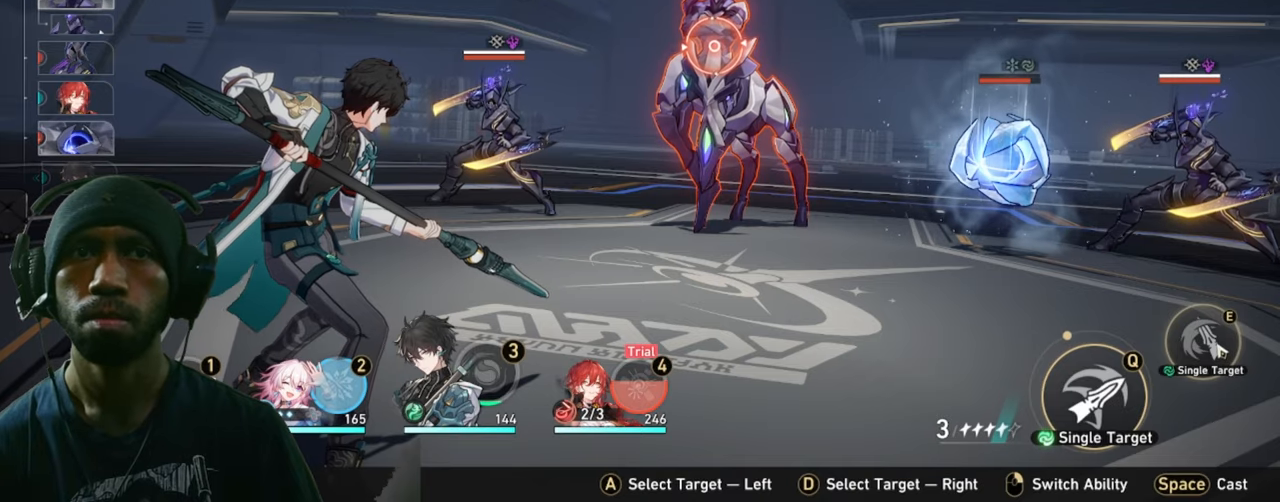
{"keys": ["2"], "mouse": [], "events": []}
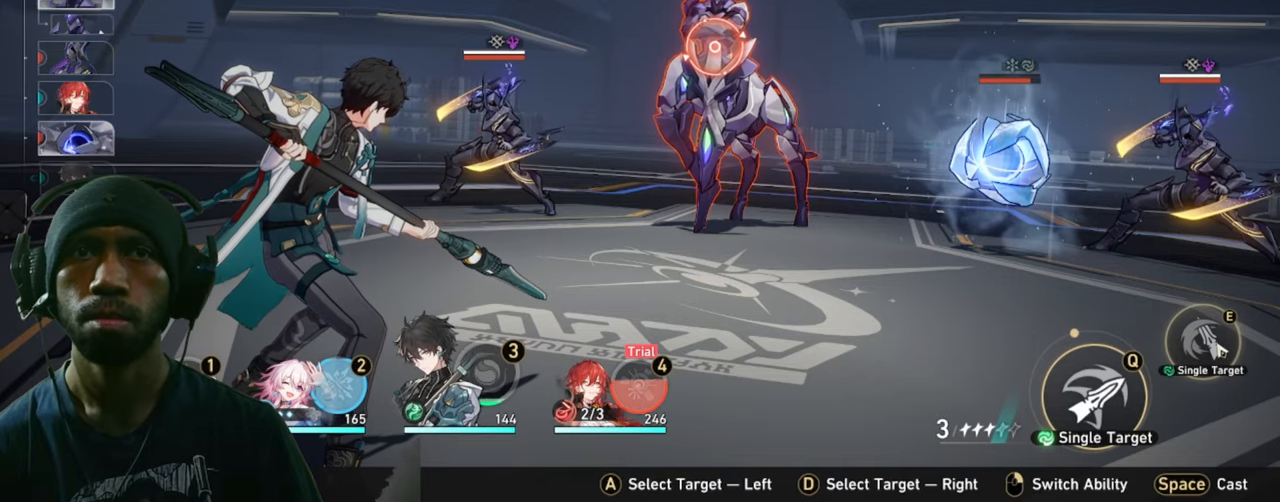
{"keys": ["2"], "mouse": [], "events": [[67, "mouse_left", "down"], [267, "mouse_left", "up"]]}
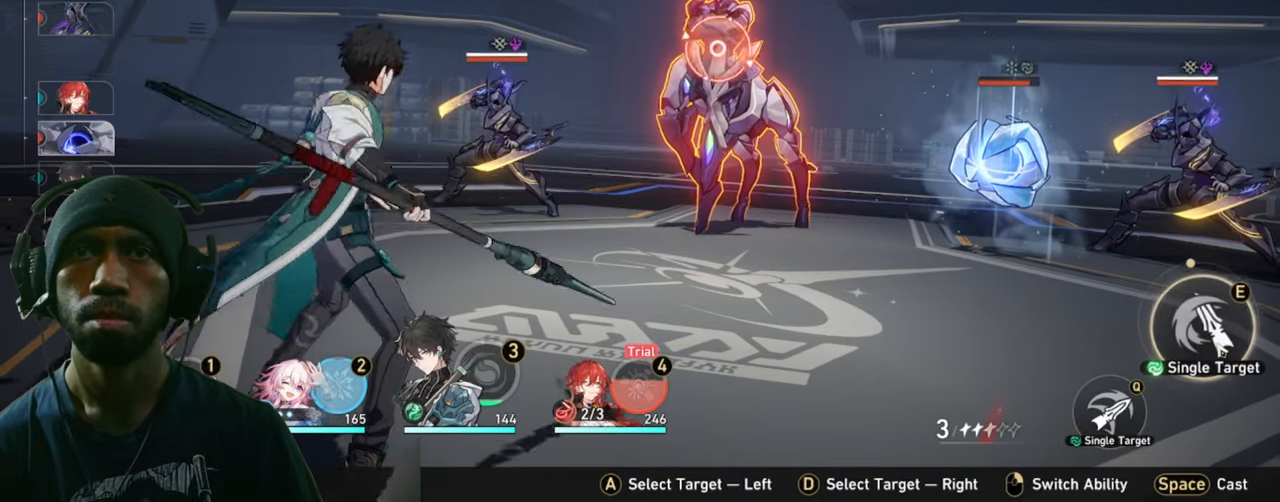
{"keys": ["2"], "mouse": [], "events": []}
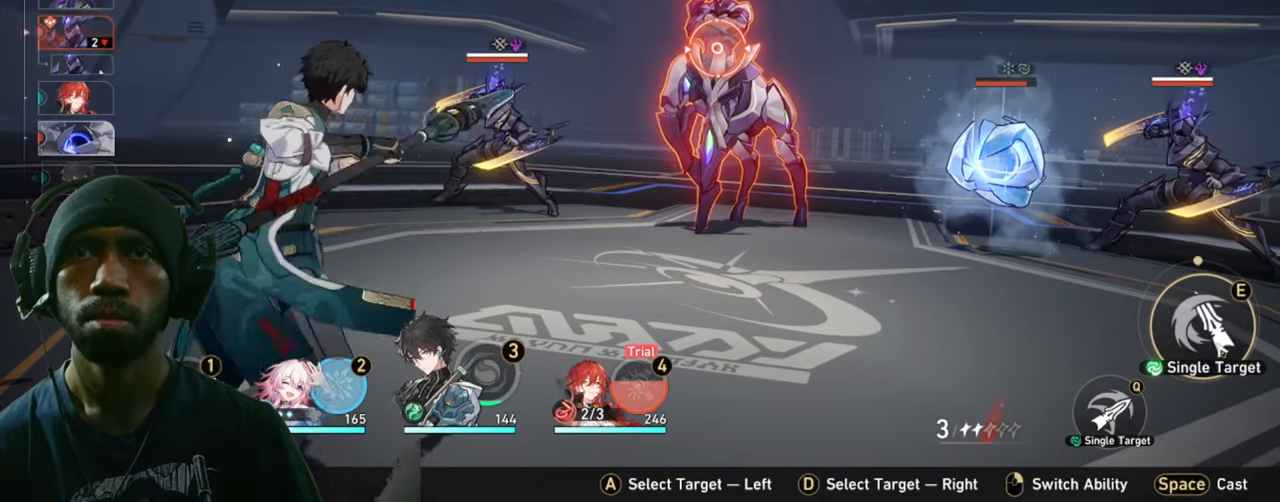
{"keys": ["2"], "mouse": [], "events": []}
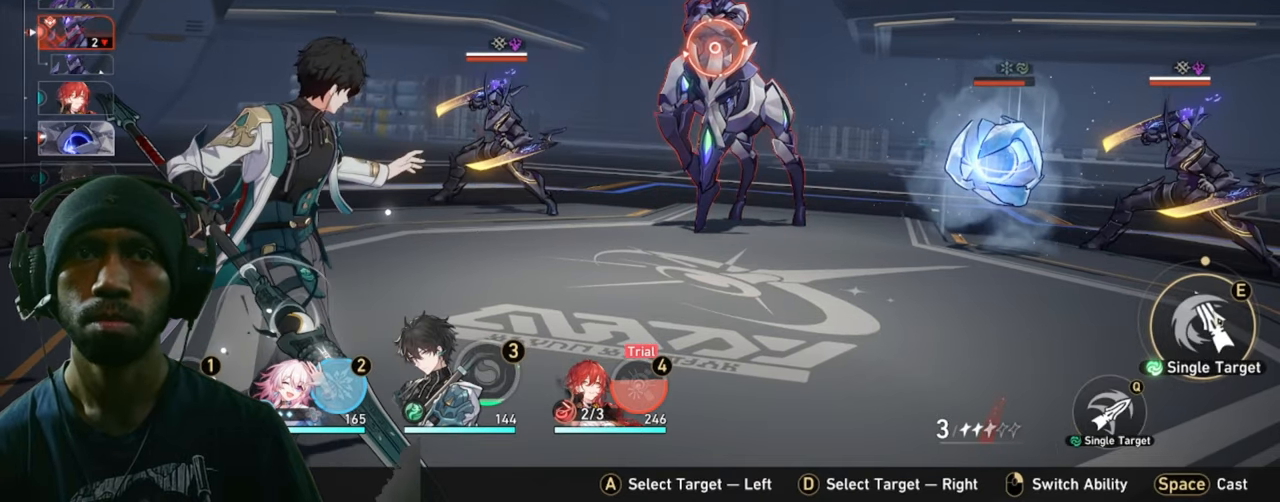
{"keys": ["2"], "mouse": ["left"], "events": [[400, "mouse_left", "down"]]}
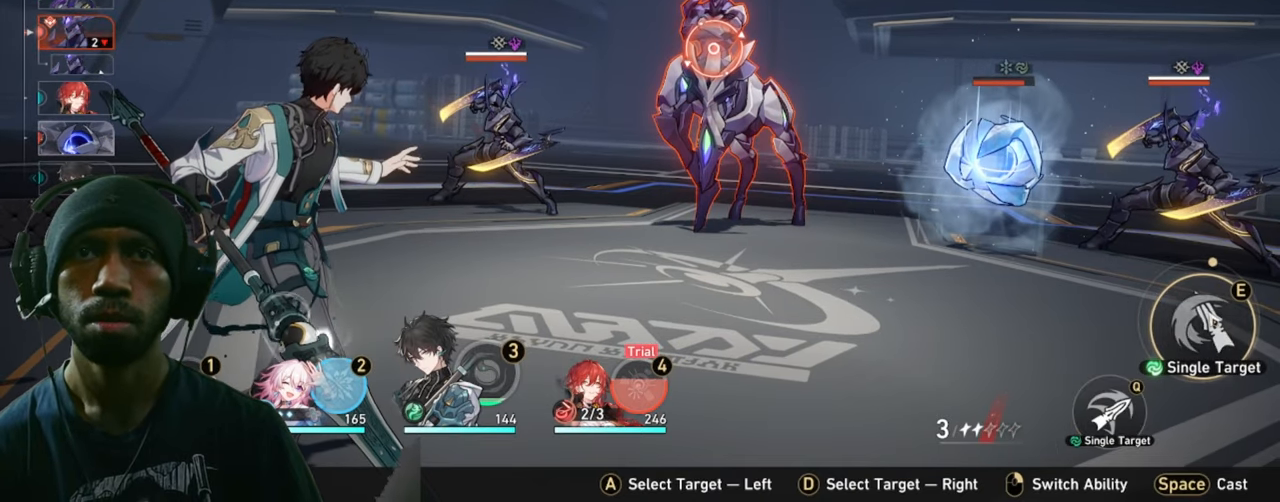
{"keys": ["2"], "mouse": [], "events": [[100, "mouse_left", "up"]]}
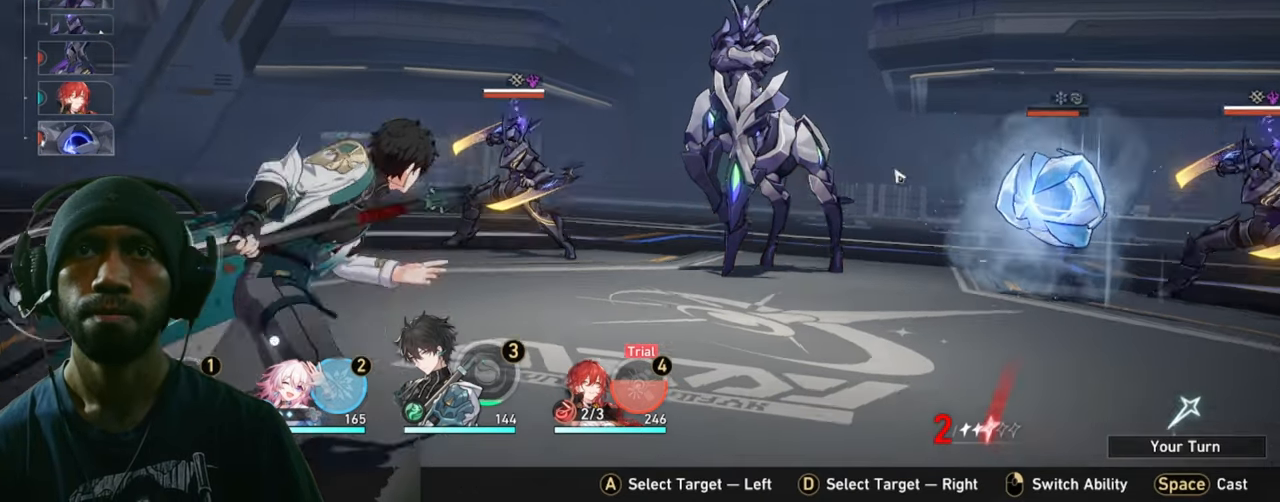
{"keys": ["2"], "mouse": [], "events": []}